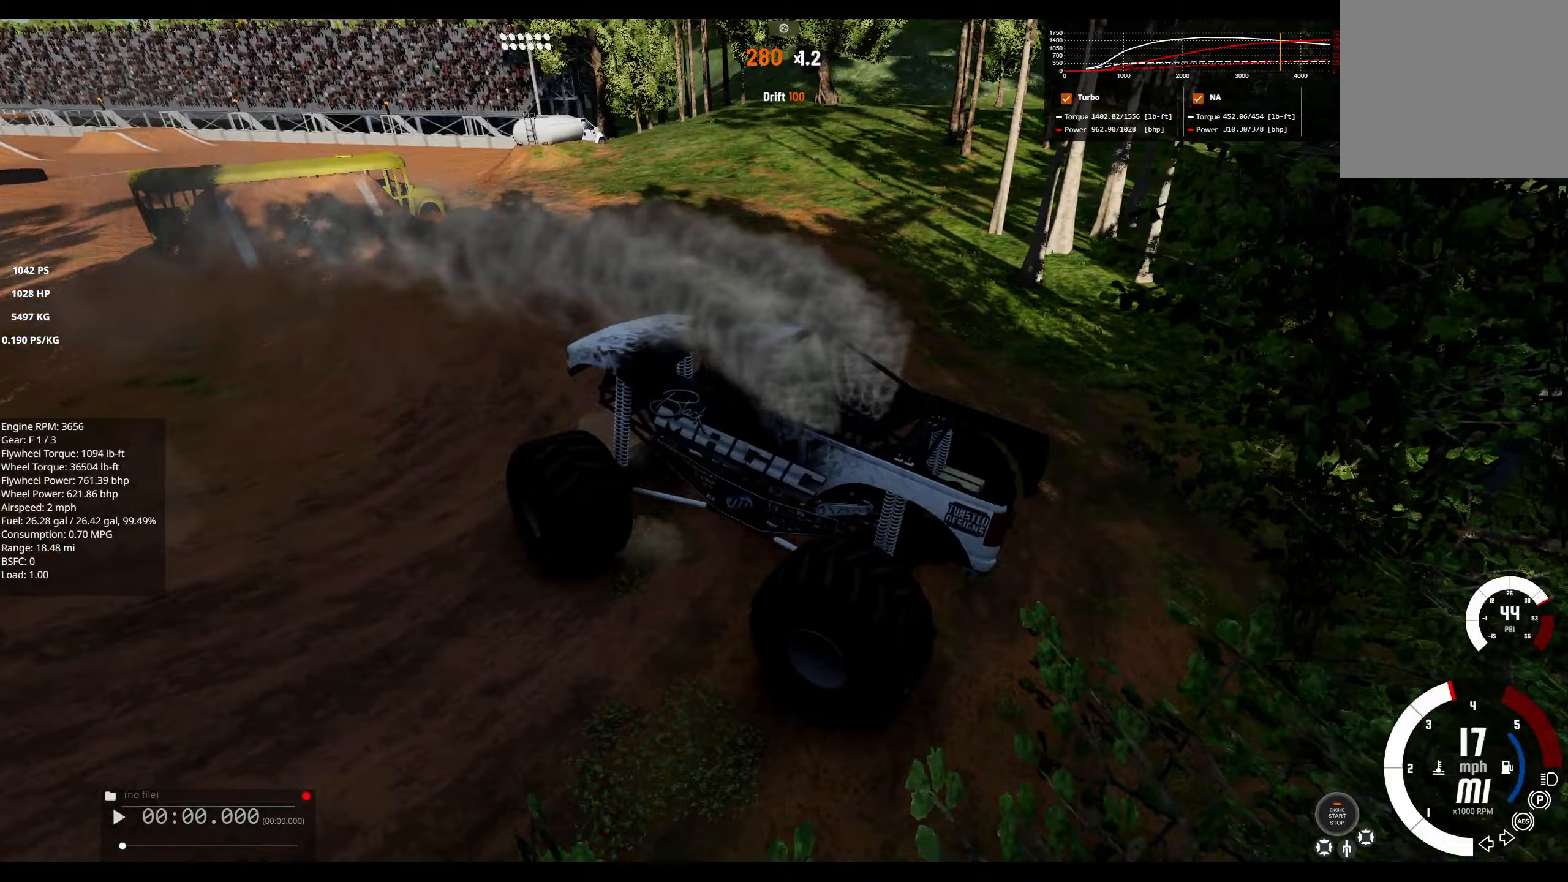
Gameplay with a controller (Xbox layout); each line is a JSON object with the inputs held at the frame after it. "events" lists button and stick changes between this image and that frame as [ms after this image, input, new state], when the widget could be followed in between.
{"buttons": ["R2"], "left_stick": "up-right", "right_stick": "center", "events": [[233, "R3", "down"], [350, "R3", "up"]]}
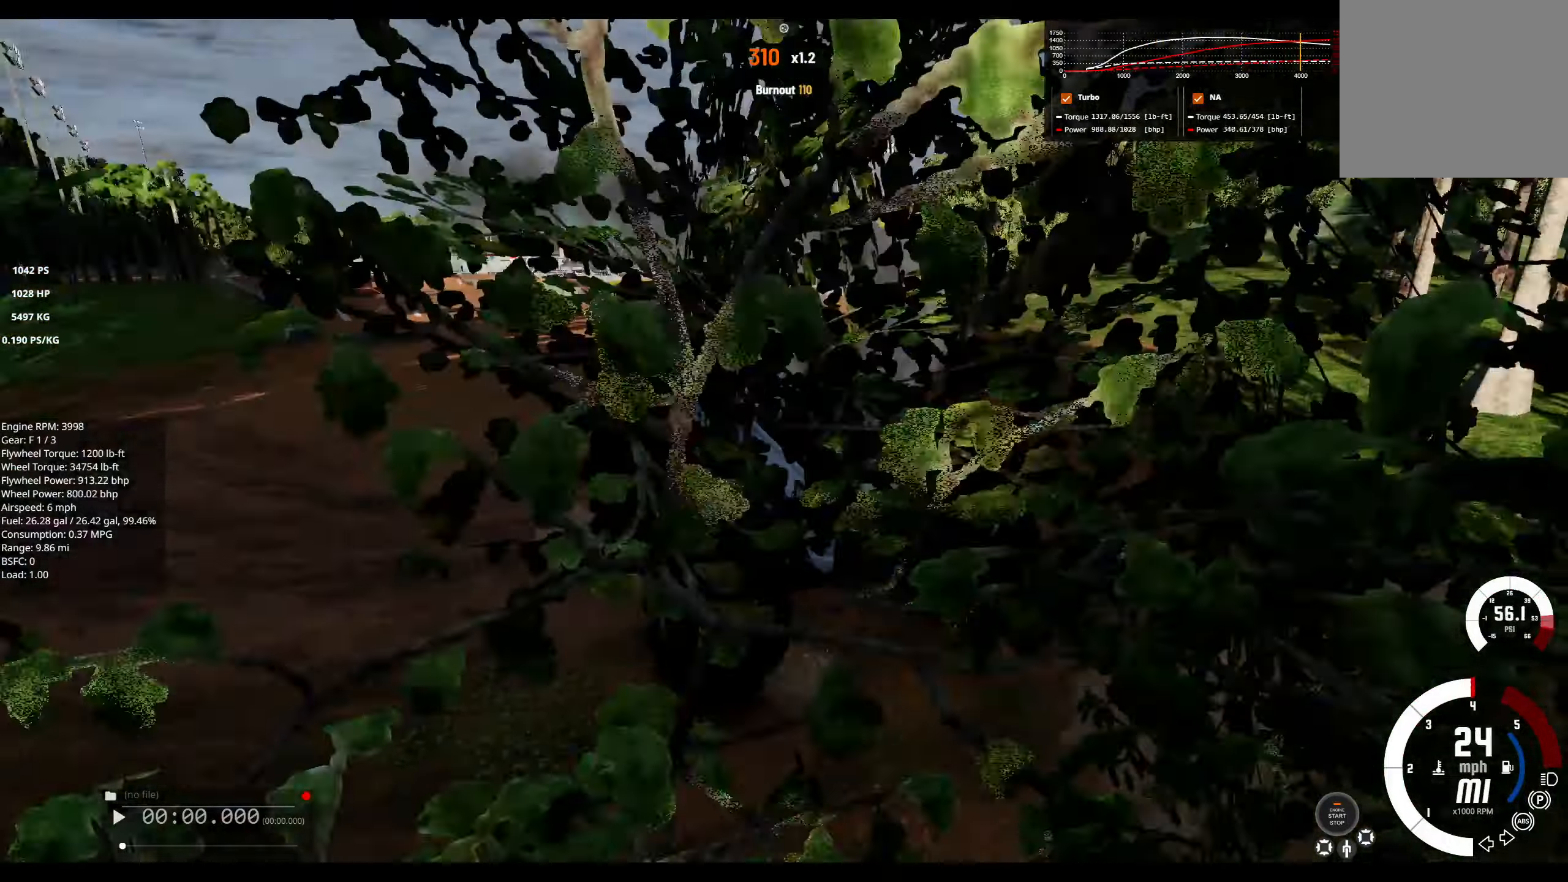
{"buttons": [], "left_stick": "center", "right_stick": "center", "events": [[333, "R2", "up"], [350, "left_stick", "center"]]}
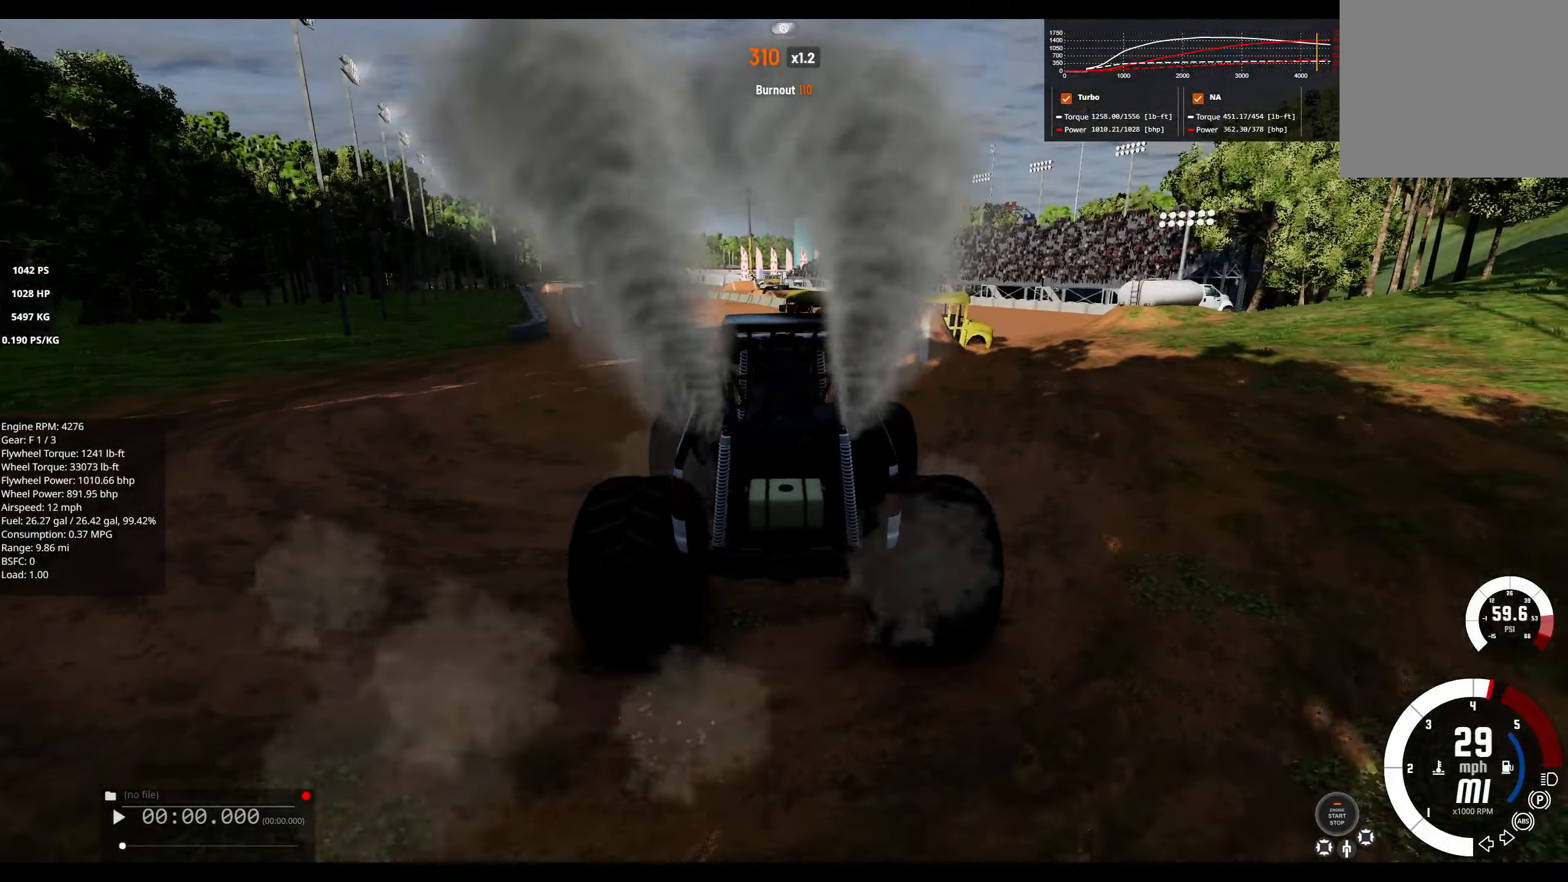
{"buttons": [], "left_stick": "right", "right_stick": "center", "events": [[166, "left_stick", "right"], [216, "right_stick", "right"], [450, "right_stick", "center"]]}
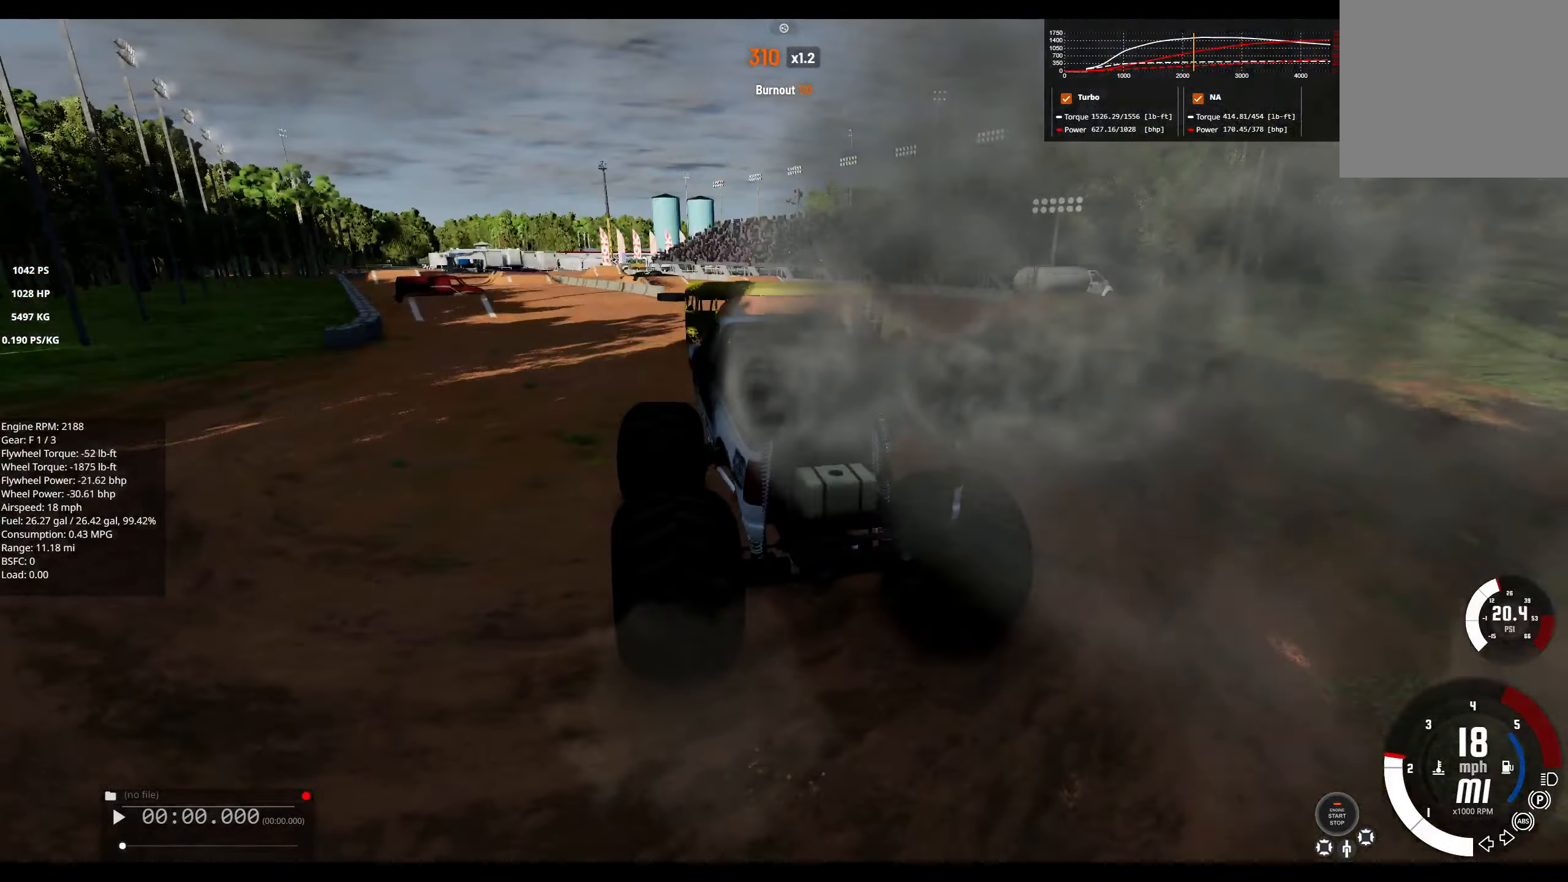
{"buttons": ["R2"], "left_stick": "center", "right_stick": "center", "events": [[266, "left_stick", "center"], [283, "R2", "down"]]}
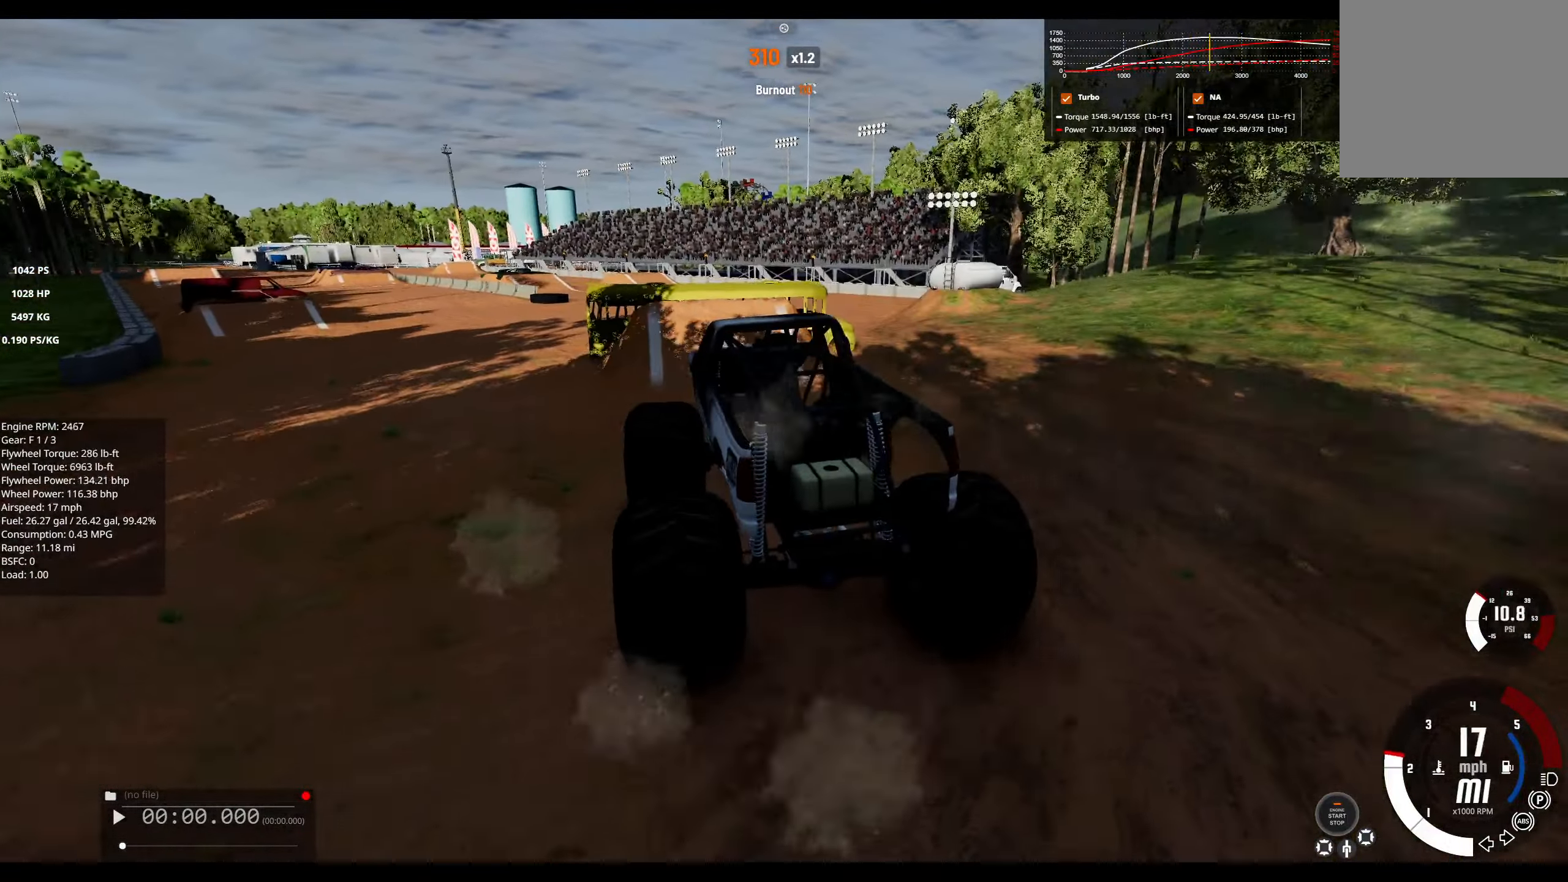
{"buttons": [], "left_stick": "center", "right_stick": "center", "events": [[283, "left_stick", "left"], [300, "R2", "up"], [466, "left_stick", "center"]]}
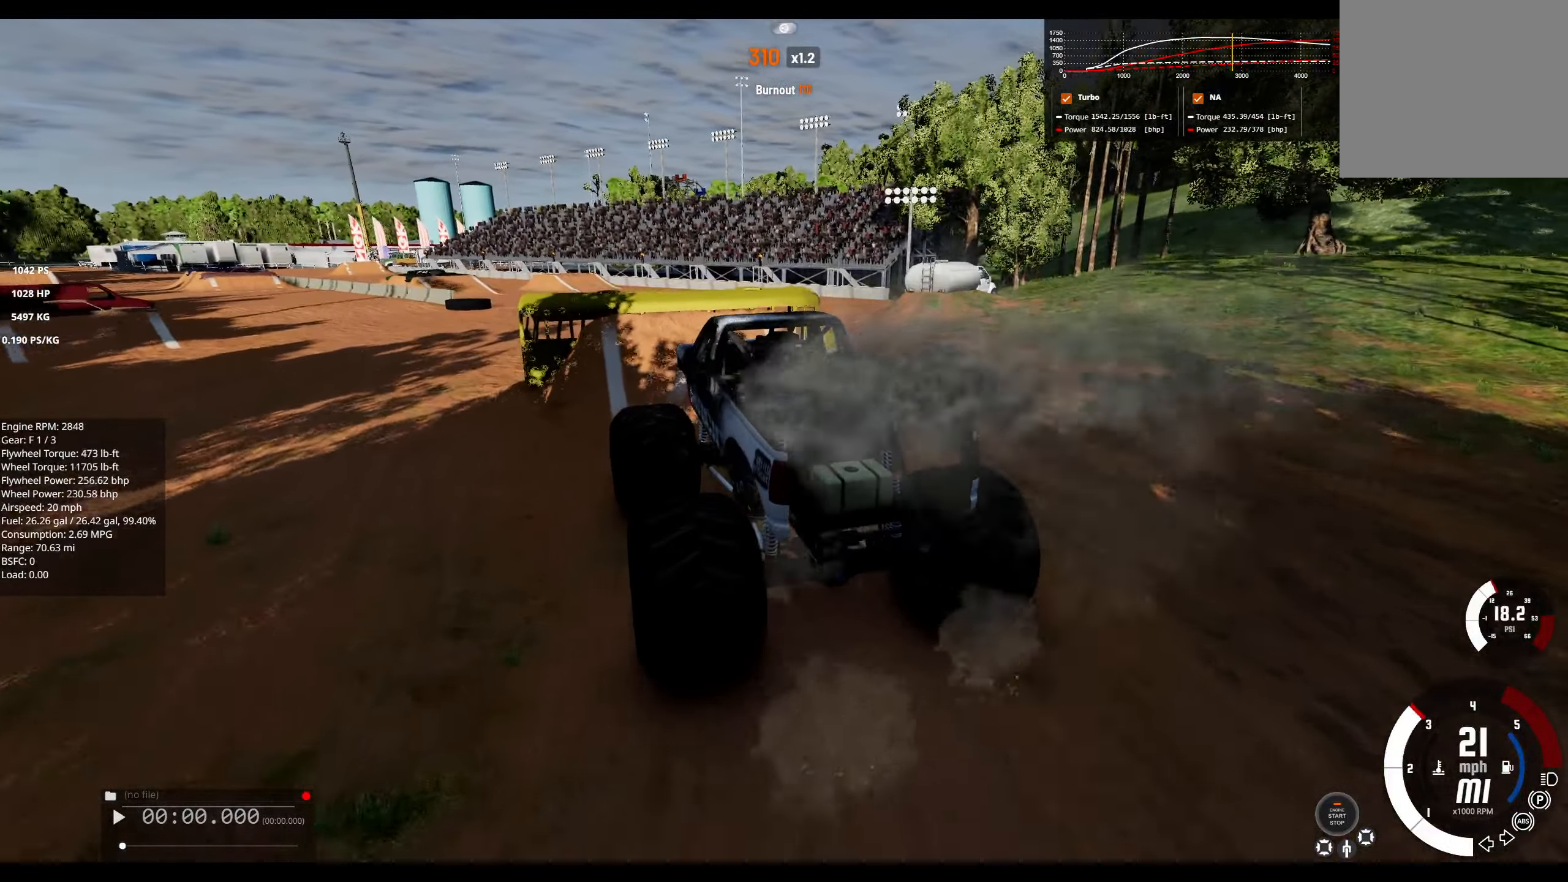
{"buttons": ["R2"], "left_stick": "center", "right_stick": "center", "events": [[33, "R2", "down"], [216, "left_stick", "right"], [483, "left_stick", "center"]]}
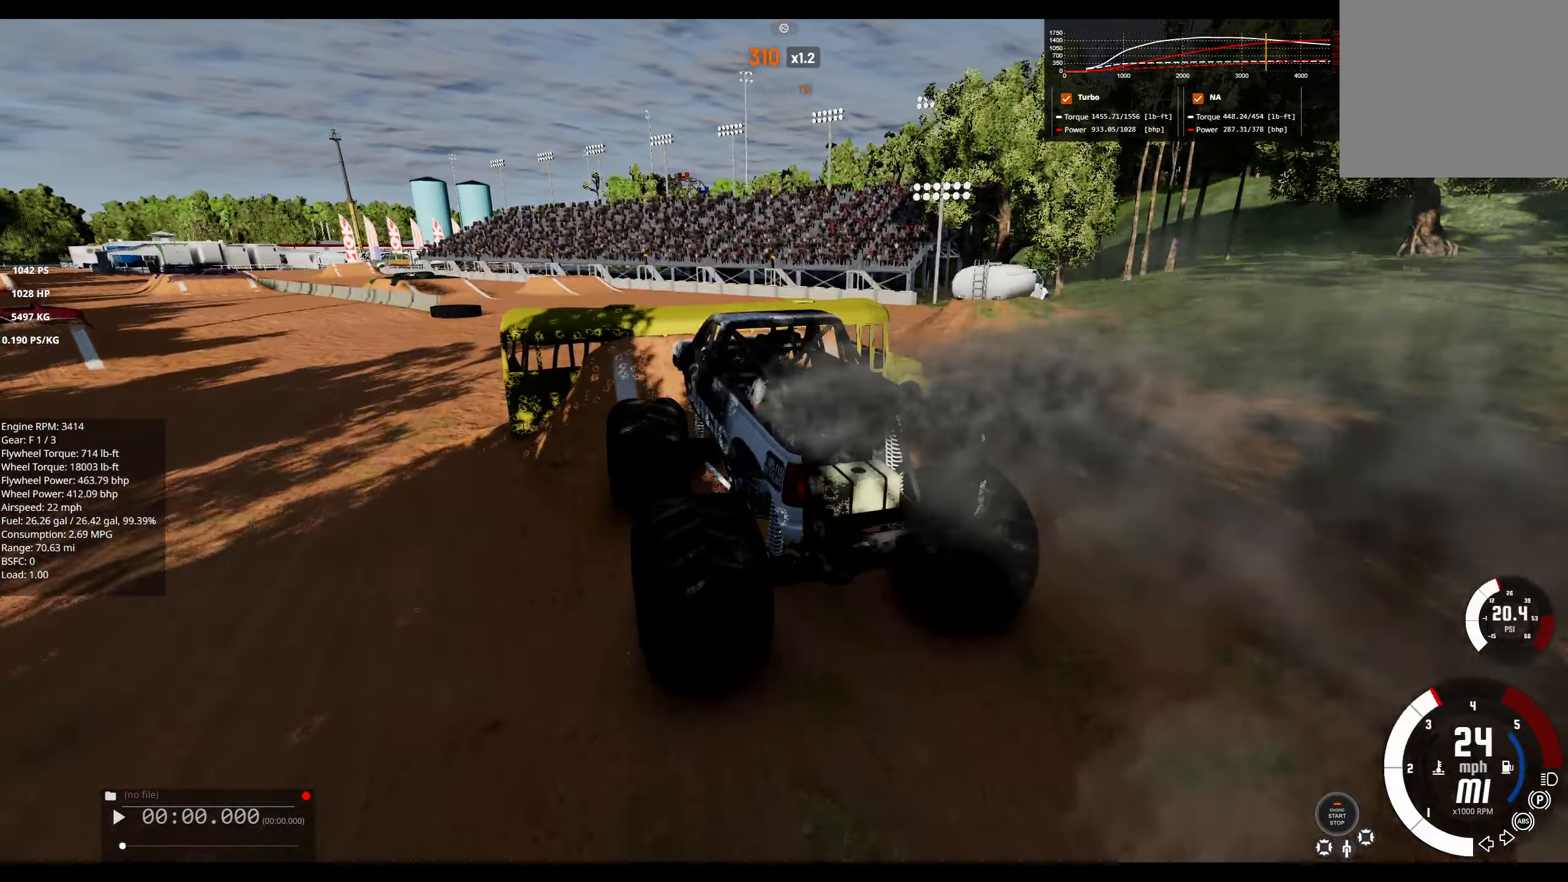
{"buttons": [], "left_stick": "center", "right_stick": "center", "events": [[50, "right_stick", "right"], [316, "R2", "up"], [366, "right_stick", "center"]]}
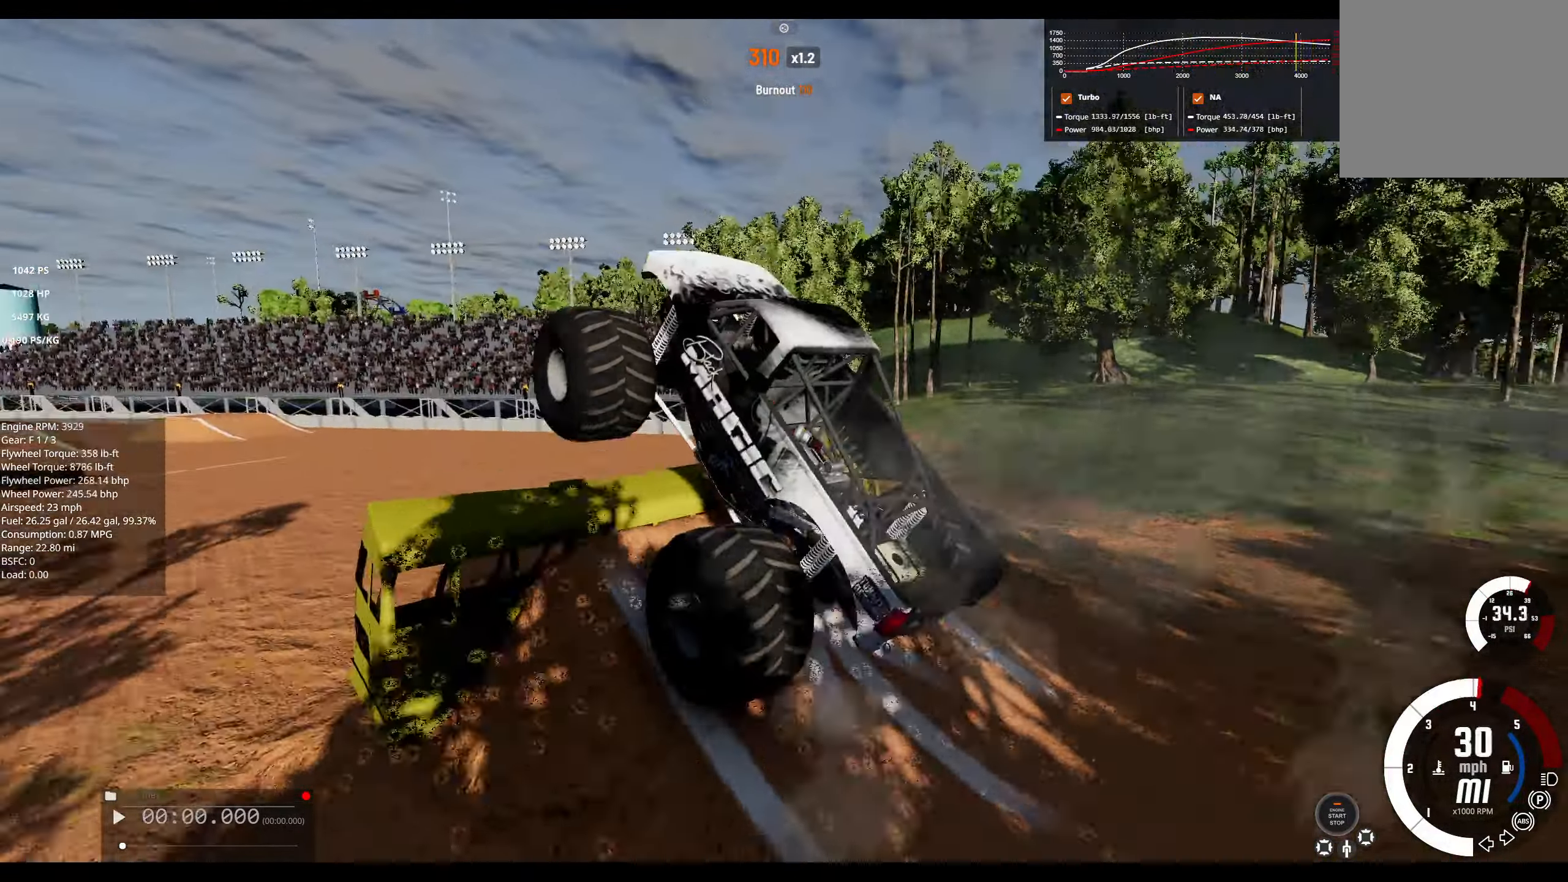
{"buttons": [], "left_stick": "center", "right_stick": "right", "events": [[133, "right_stick", "right"]]}
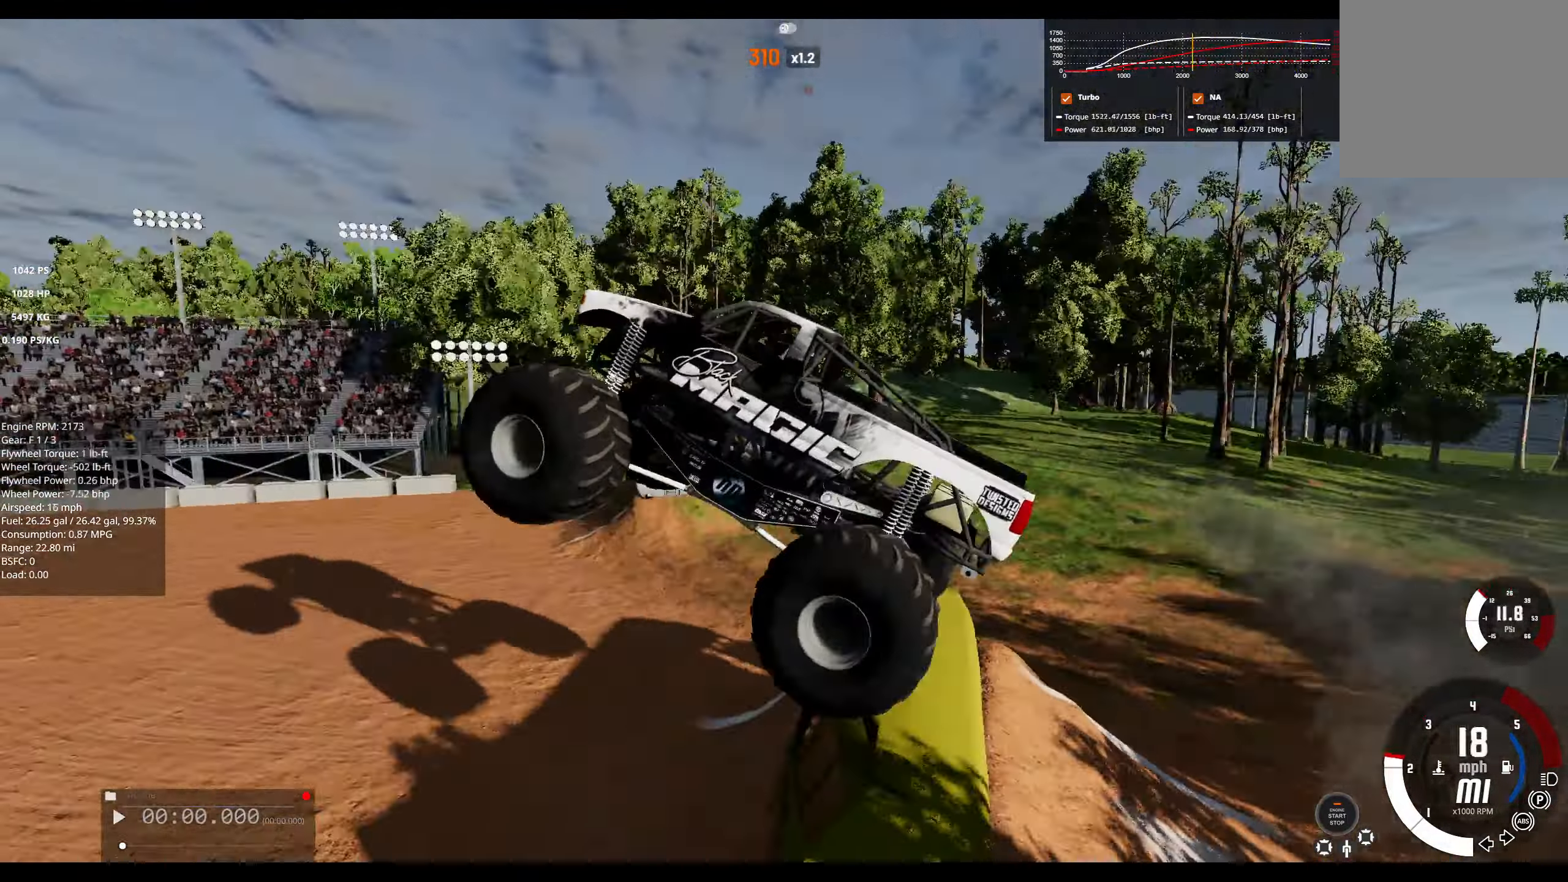
{"buttons": ["R2"], "left_stick": "center", "right_stick": "center", "events": [[50, "right_stick", "center"], [383, "R2", "down"]]}
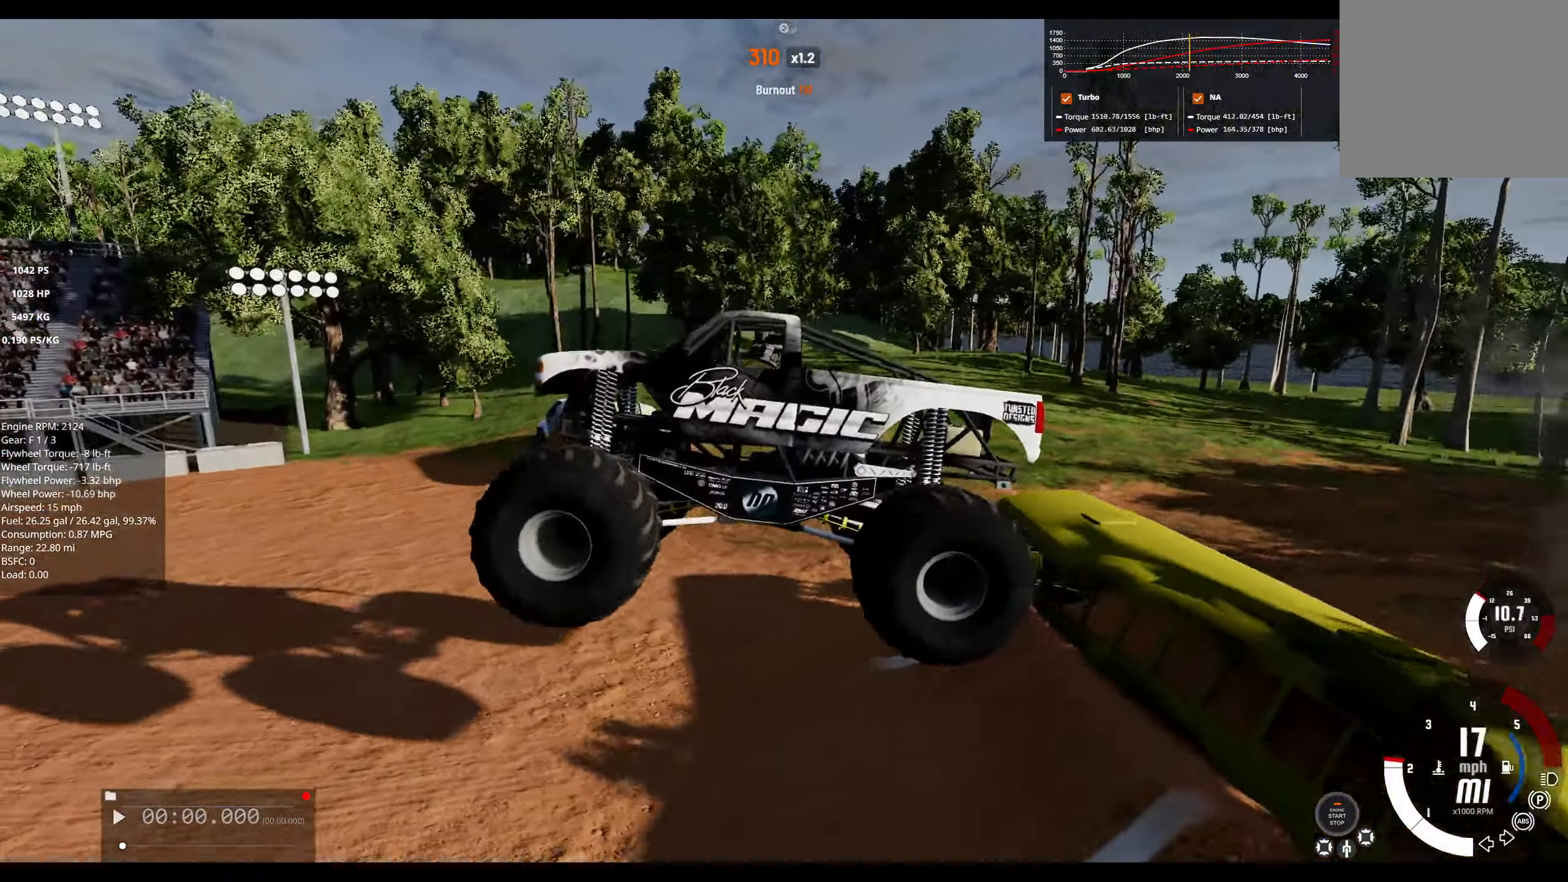
{"buttons": [], "left_stick": "center", "right_stick": "center", "events": [[83, "R2", "up"]]}
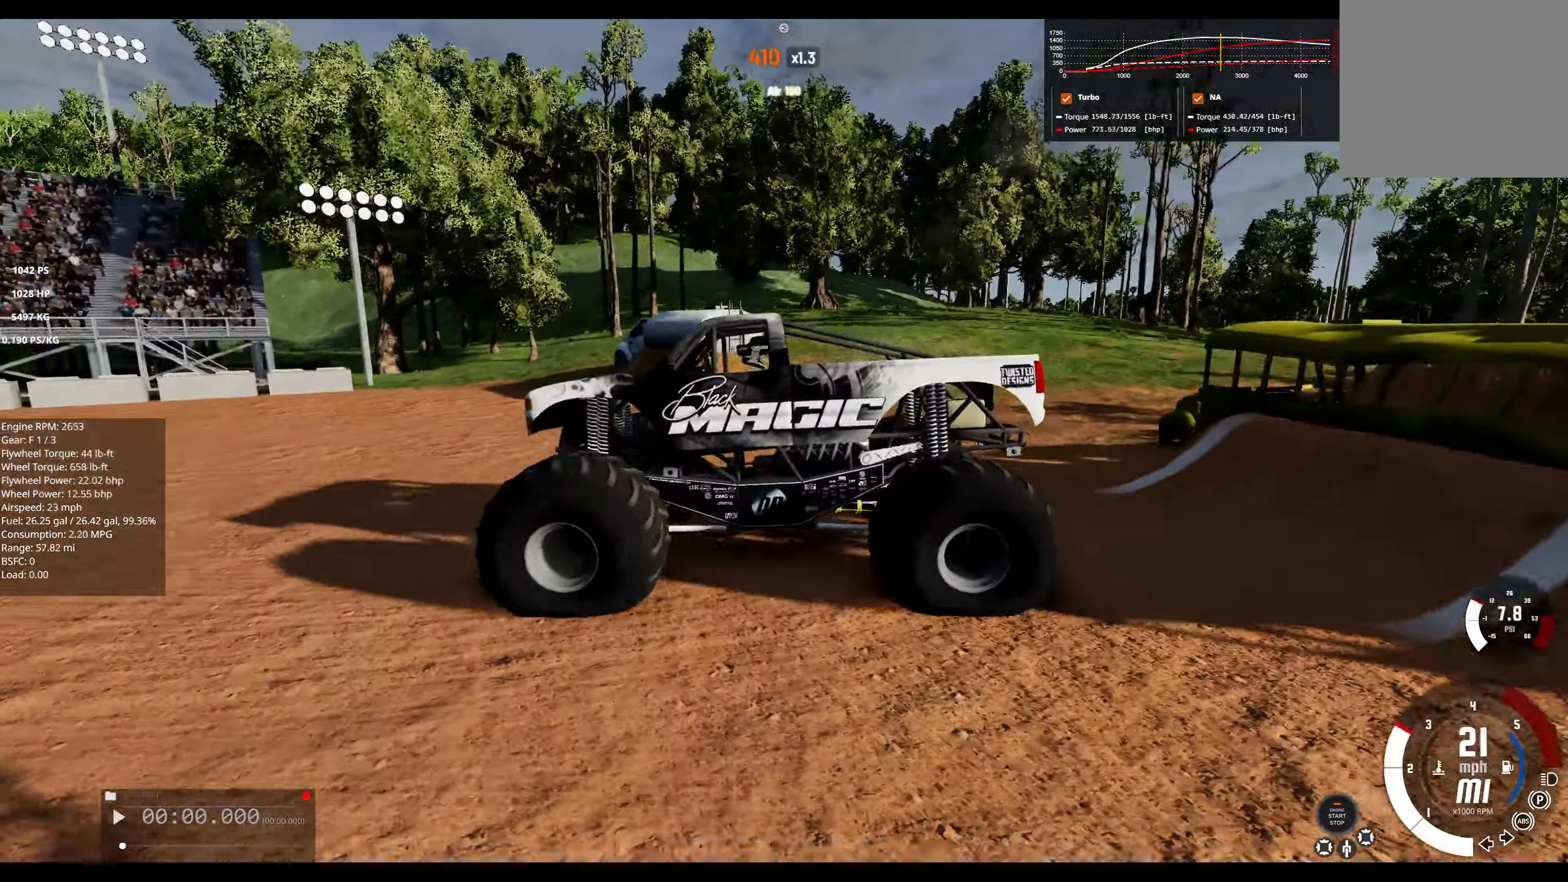
{"buttons": ["R2"], "left_stick": "center", "right_stick": "center", "events": [[100, "R2", "down"]]}
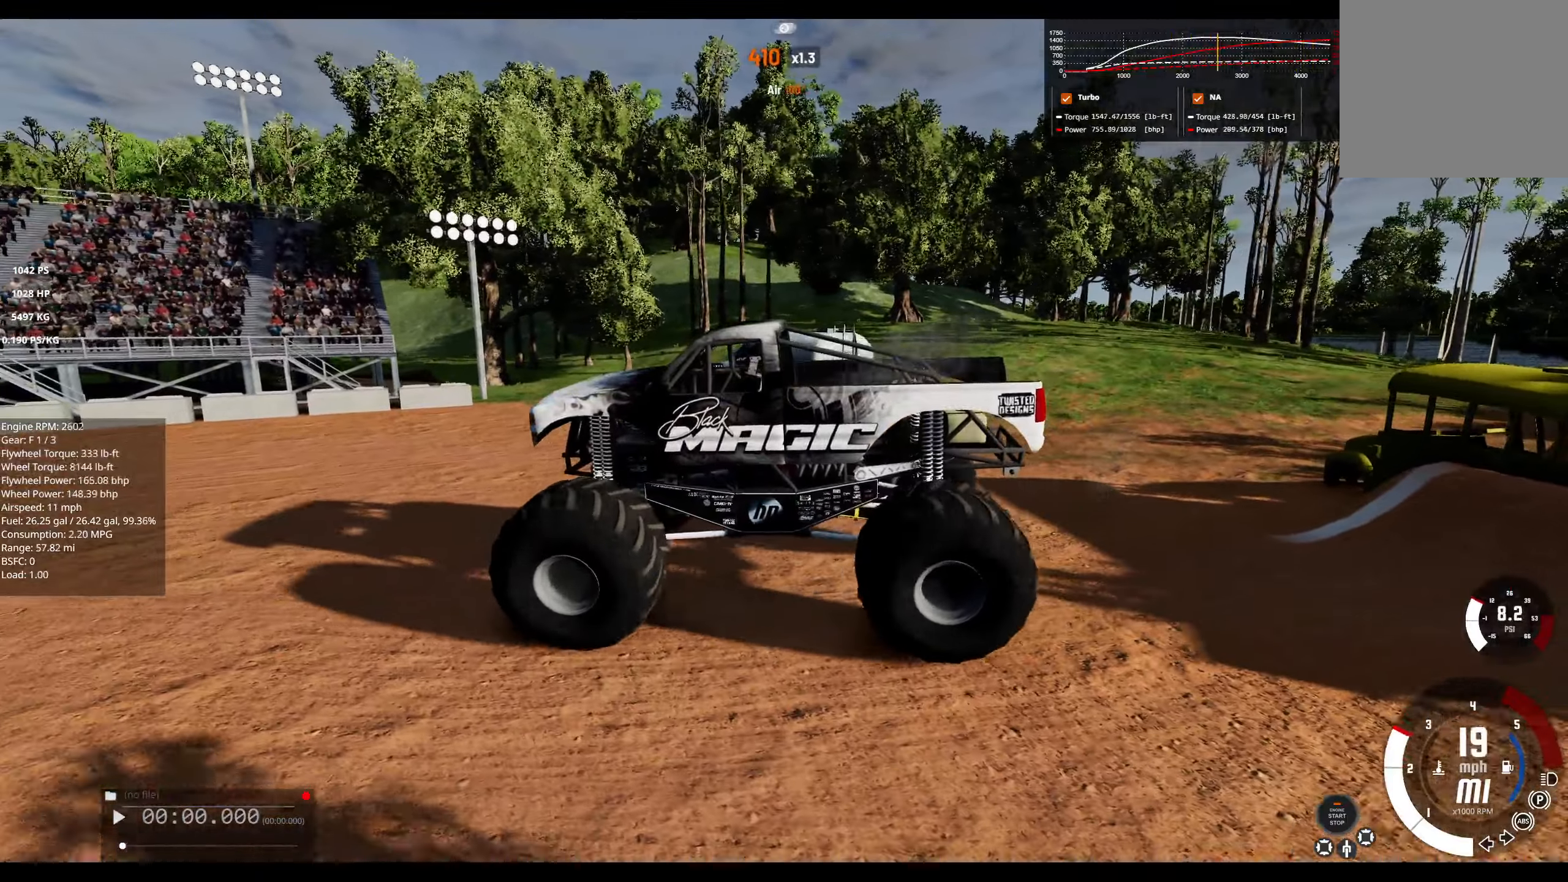
{"buttons": ["R2"], "left_stick": "center", "right_stick": "center", "events": []}
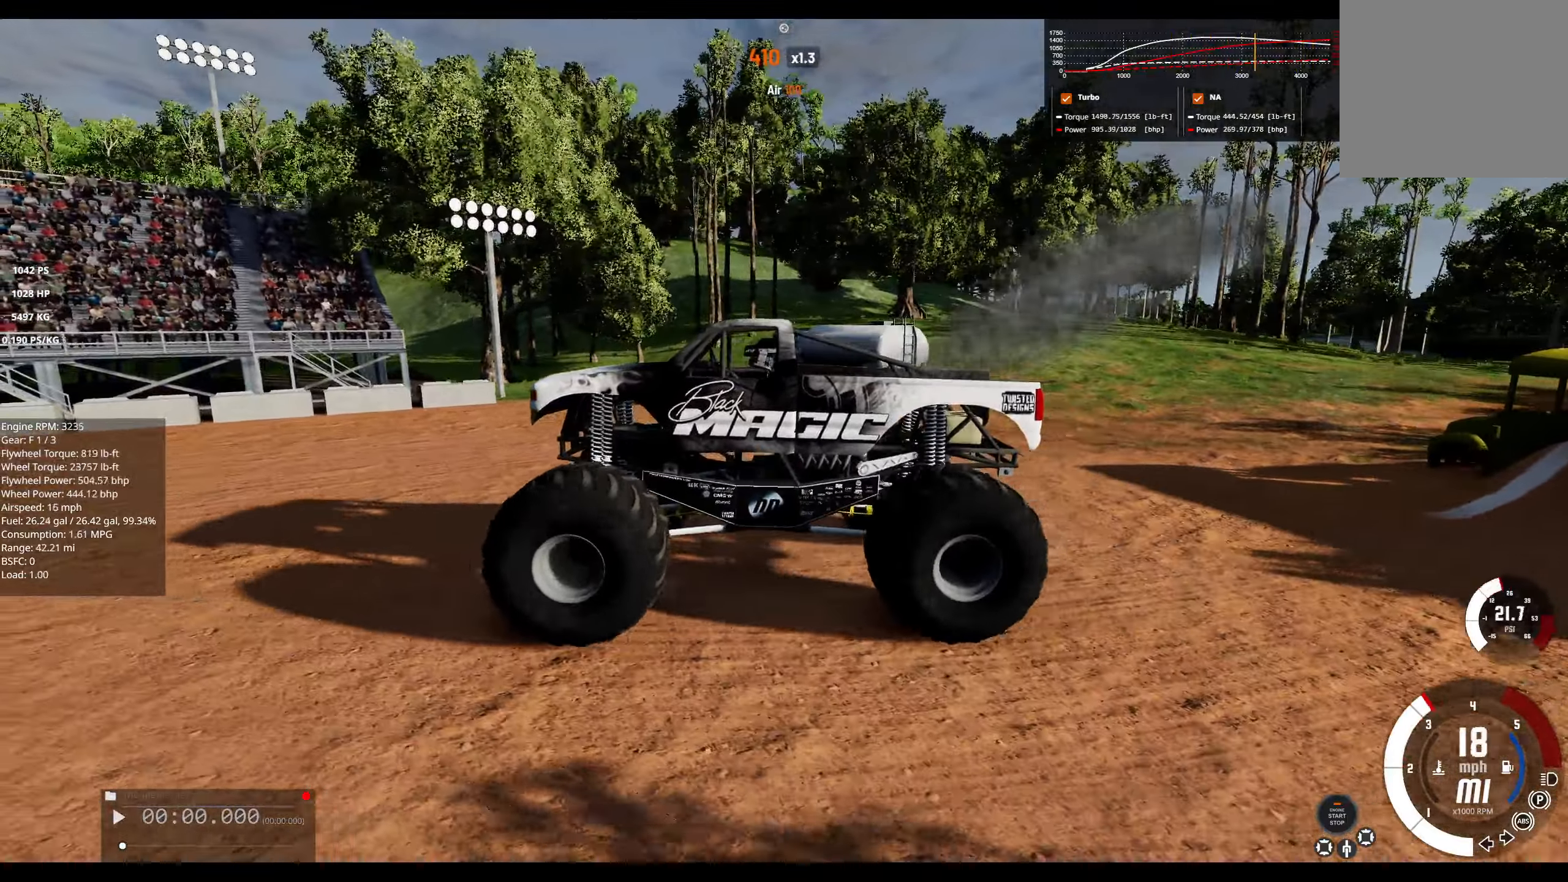
{"buttons": ["R2"], "left_stick": "right", "right_stick": "left", "events": [[133, "right_stick", "left"], [350, "left_stick", "right"]]}
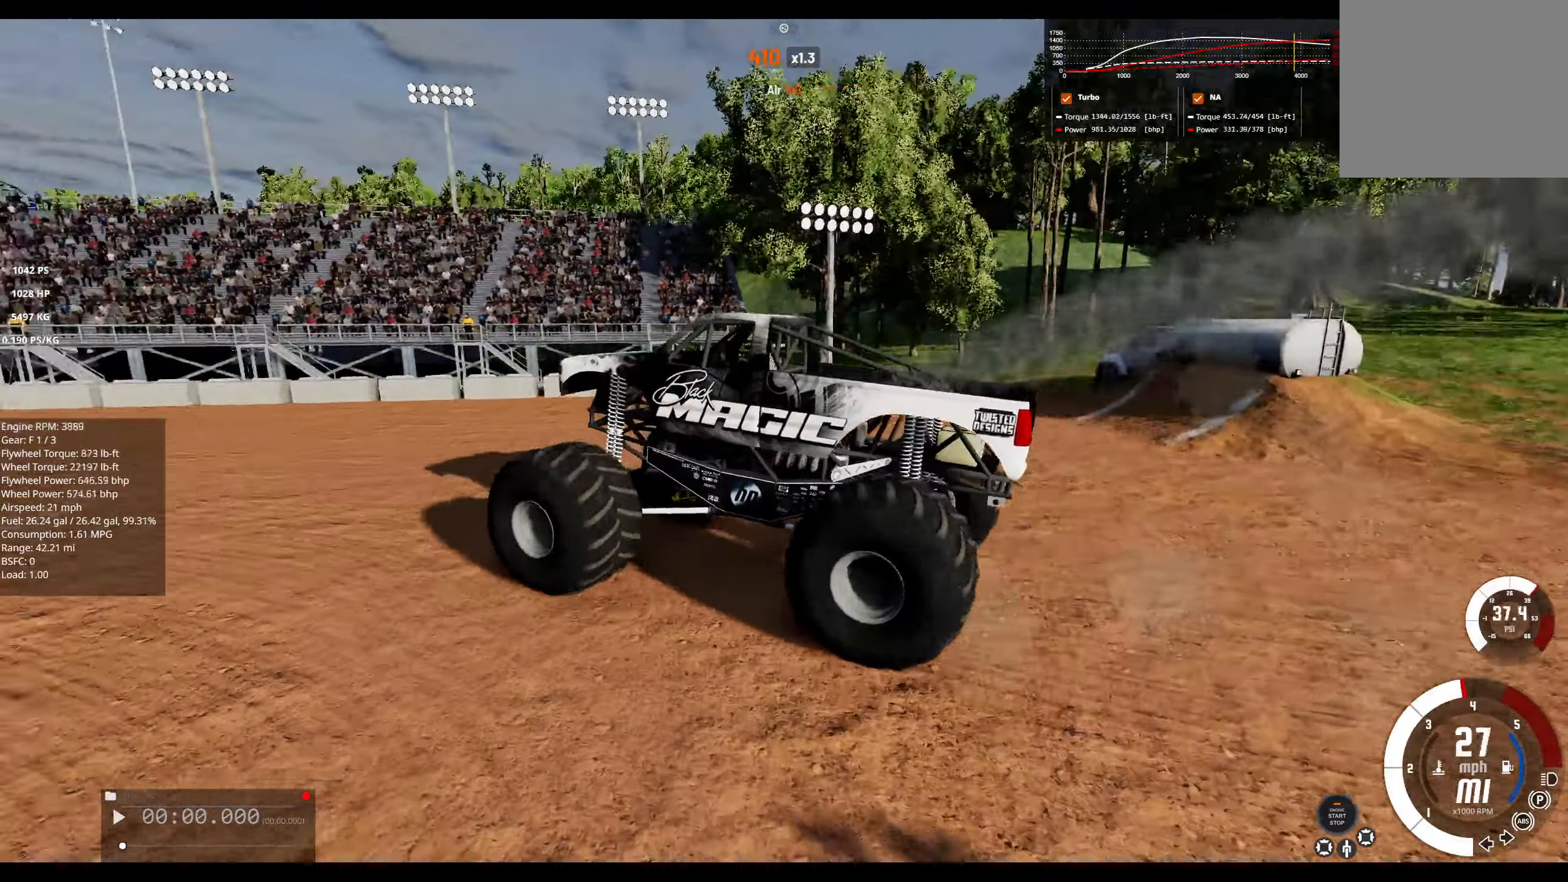
{"buttons": [], "left_stick": "left", "right_stick": "center", "events": [[17, "left_stick", "center"], [150, "R2", "up"], [217, "right_stick", "center"], [267, "left_stick", "left"]]}
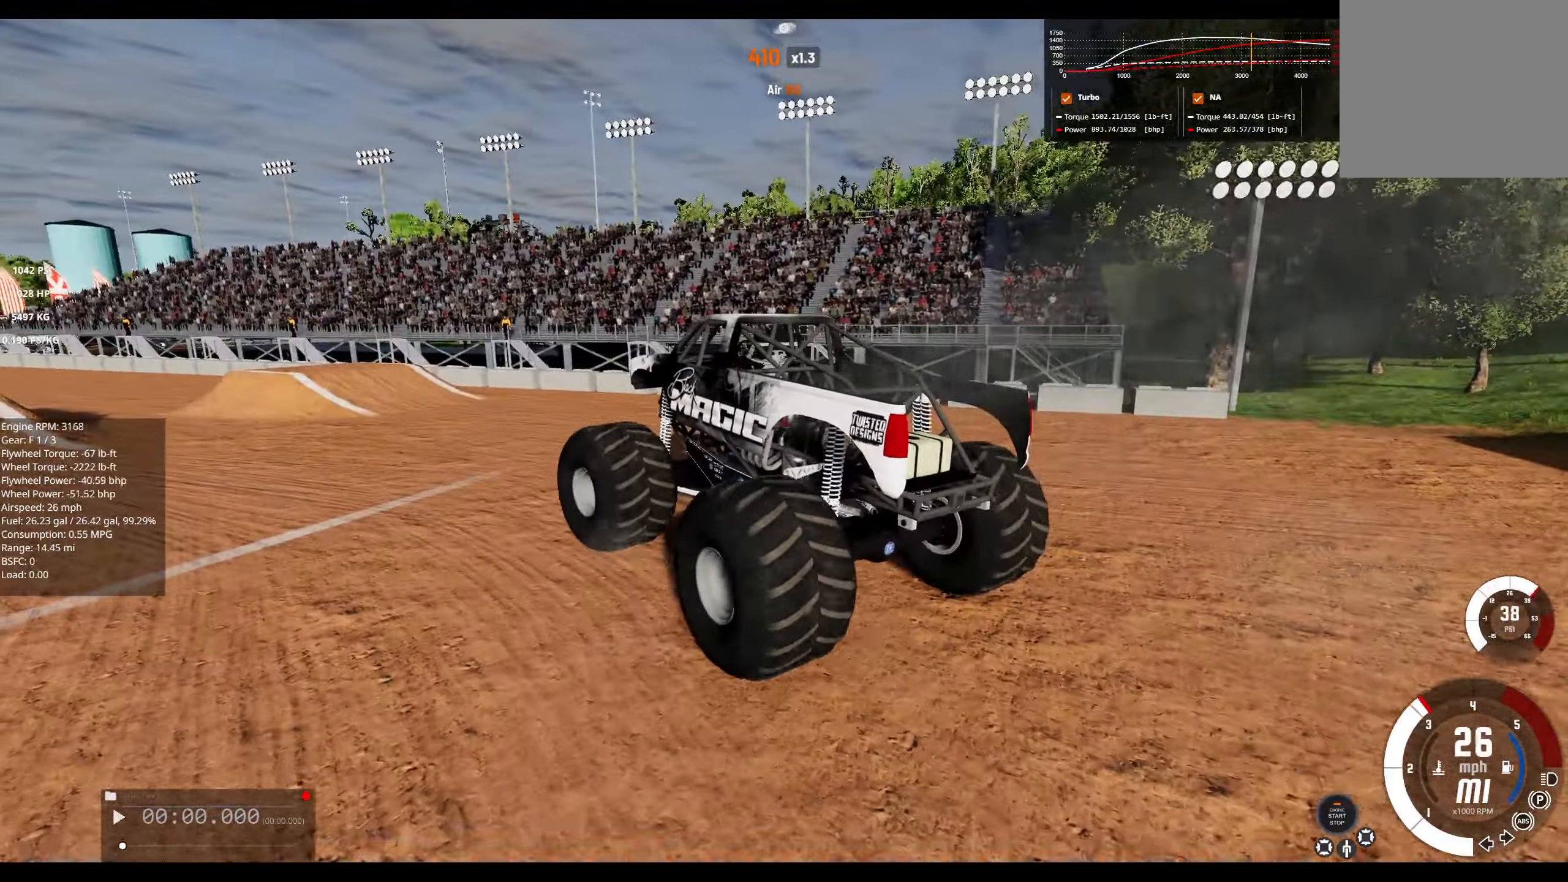
{"buttons": ["R2"], "left_stick": "left", "right_stick": "center", "events": [[50, "A", "down"], [167, "A", "up"], [267, "R2", "down"]]}
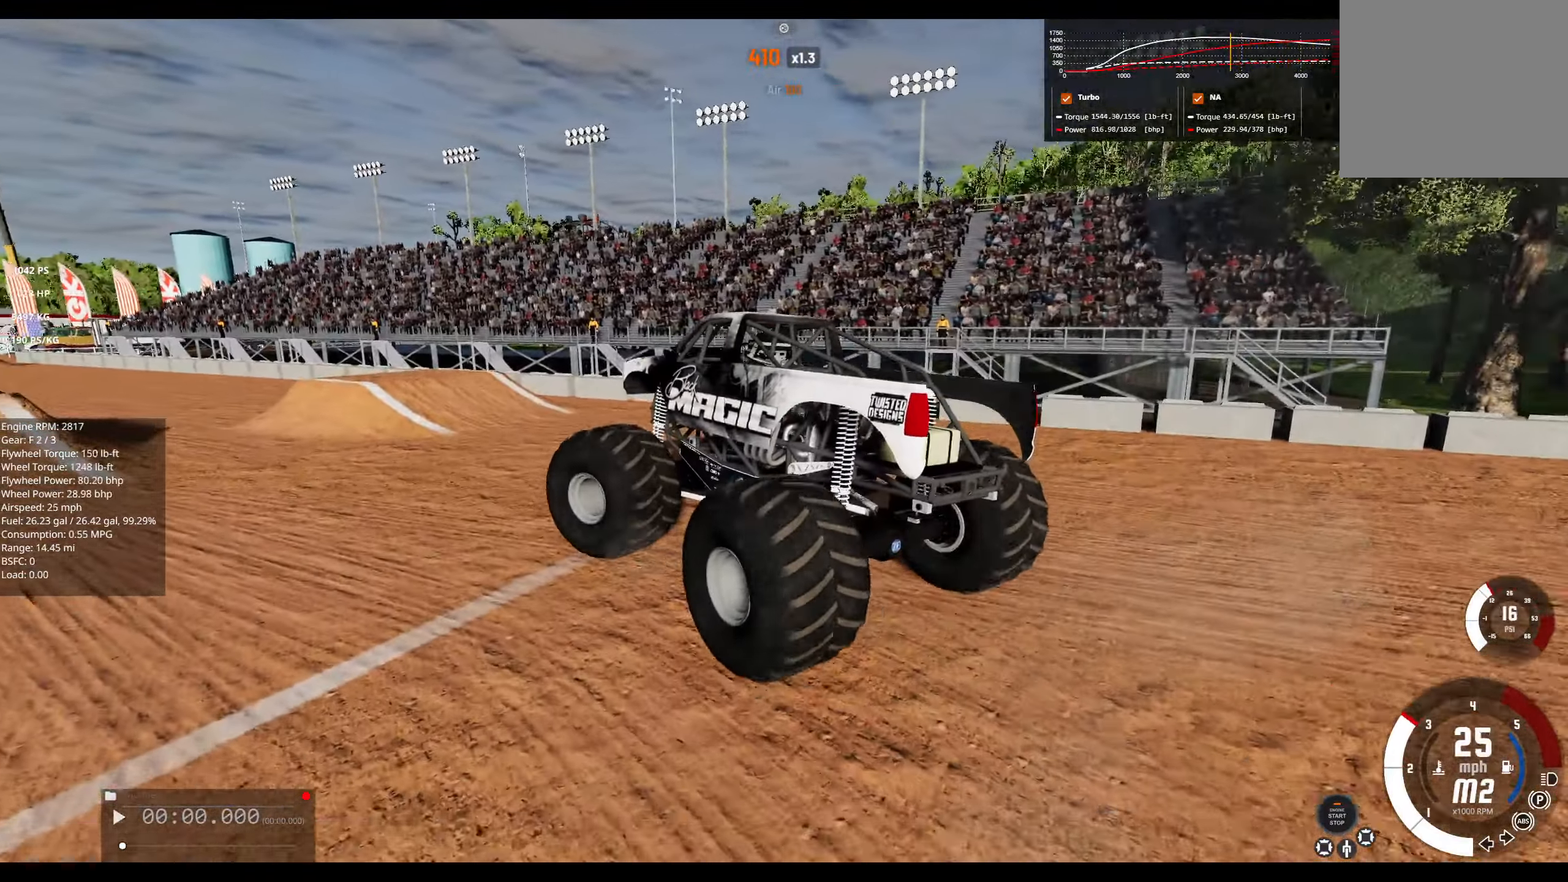
{"buttons": ["R2"], "left_stick": "left", "right_stick": "center", "events": [[167, "left_stick", "center"], [500, "left_stick", "left"]]}
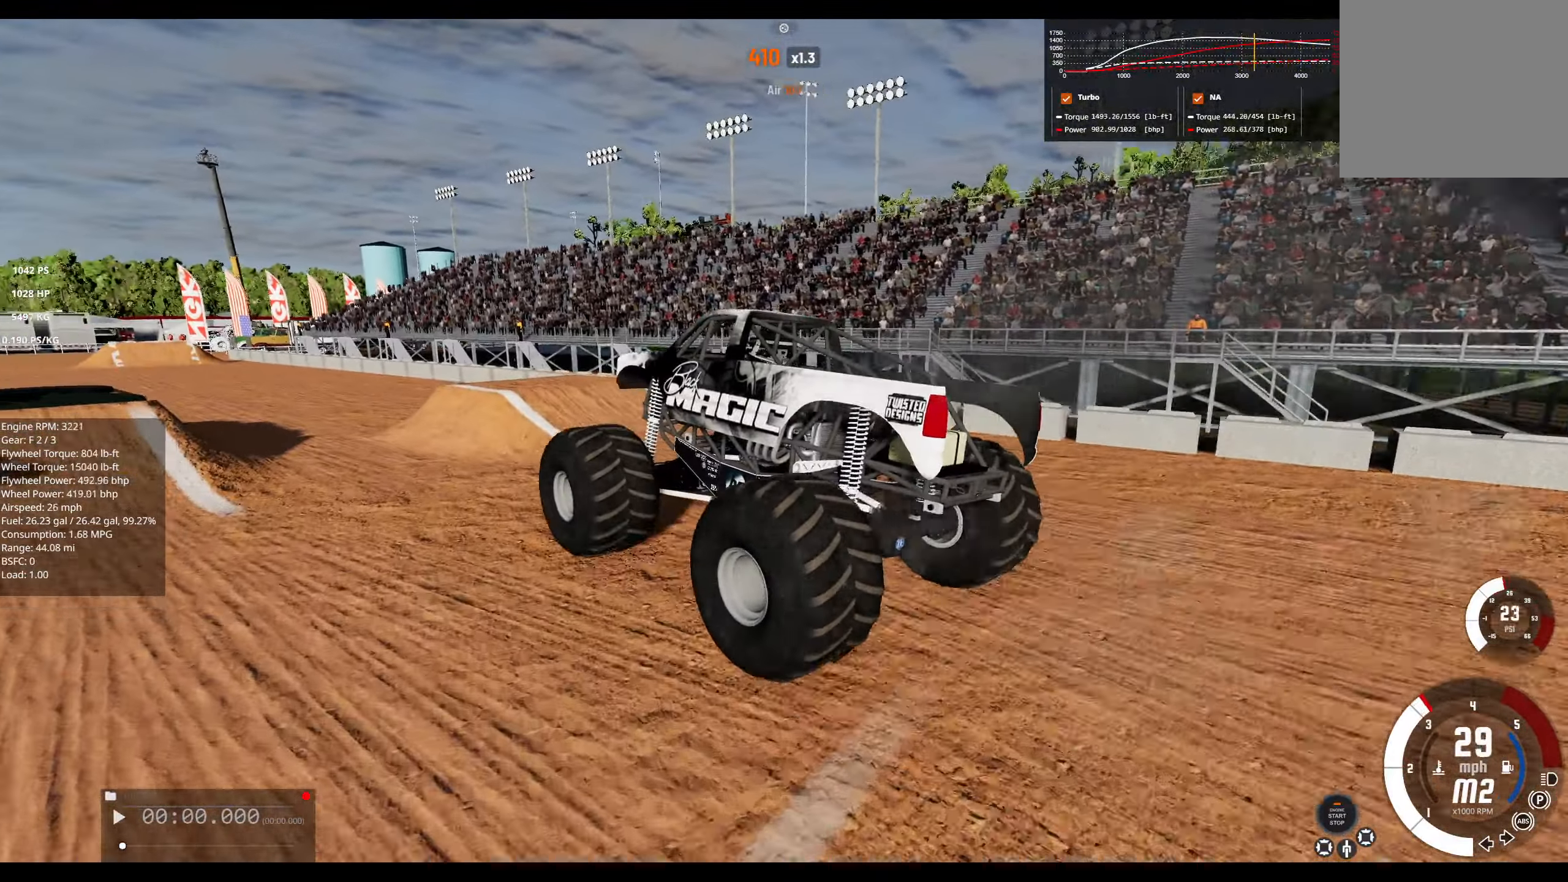
{"buttons": ["R2"], "left_stick": "left", "right_stick": "center", "events": [[50, "R2", "up"], [417, "R2", "down"]]}
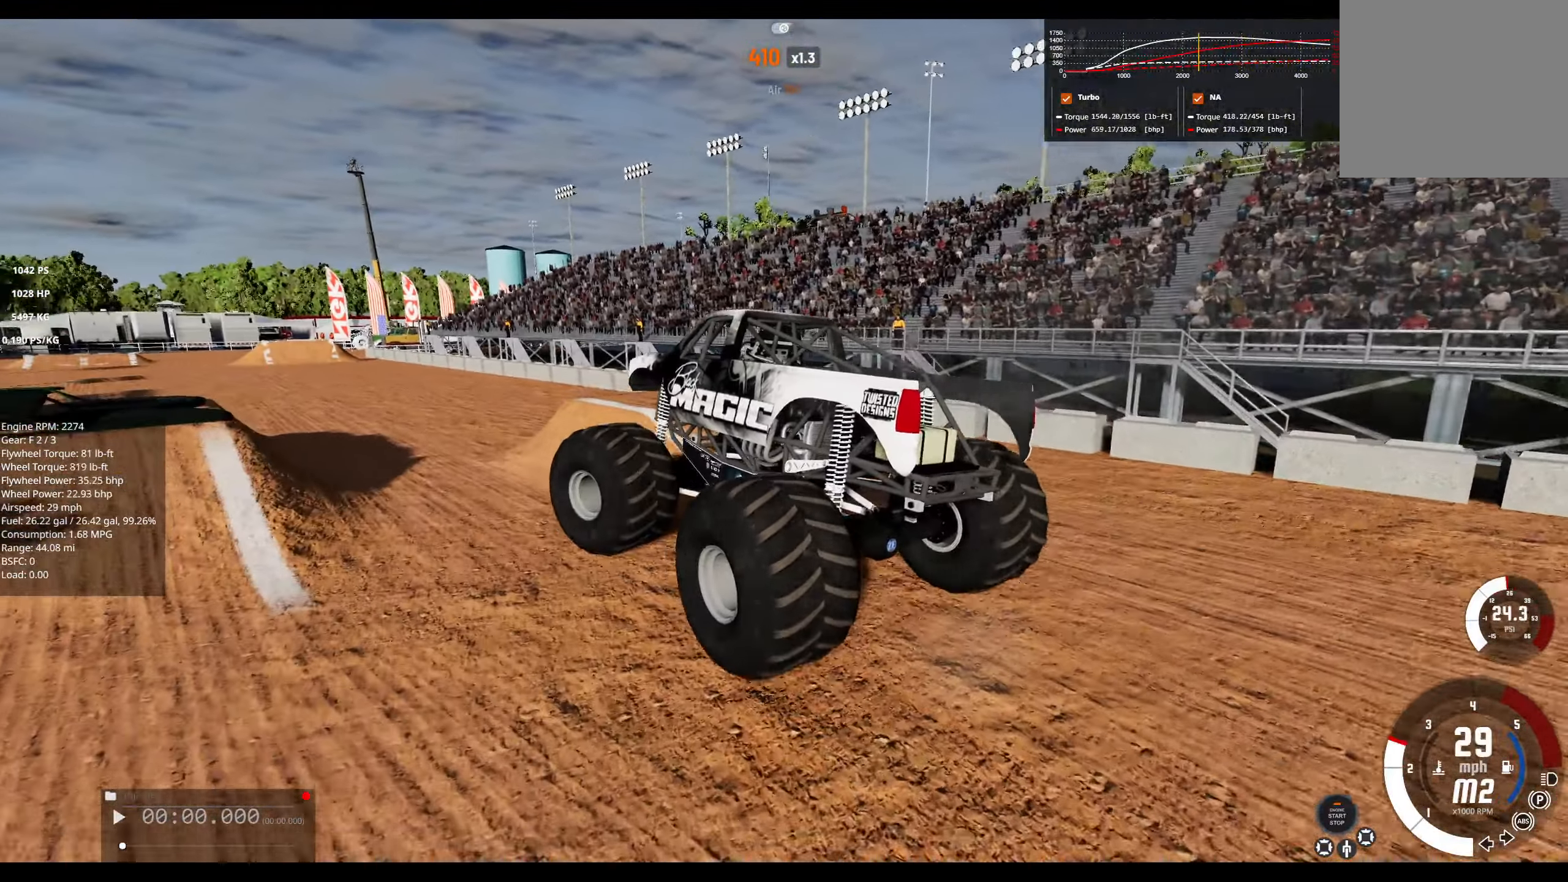
{"buttons": ["R2"], "left_stick": "center", "right_stick": "center", "events": [[100, "left_stick", "center"], [183, "R2", "up"], [367, "R2", "down"]]}
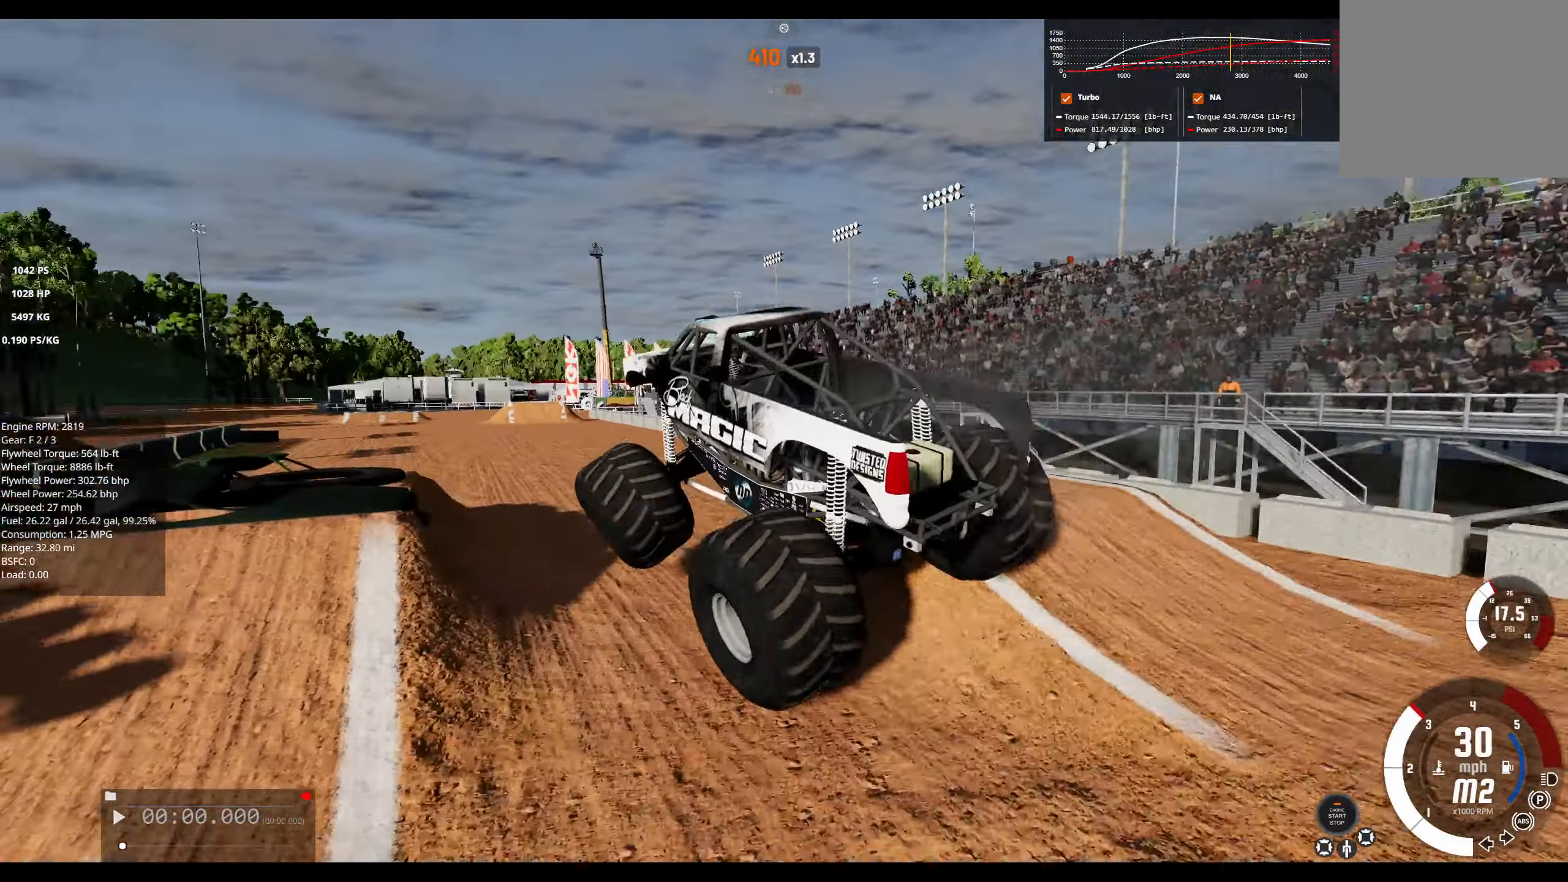
{"buttons": ["R2"], "left_stick": "center", "right_stick": "center", "events": [[83, "R2", "up"], [417, "R2", "down"]]}
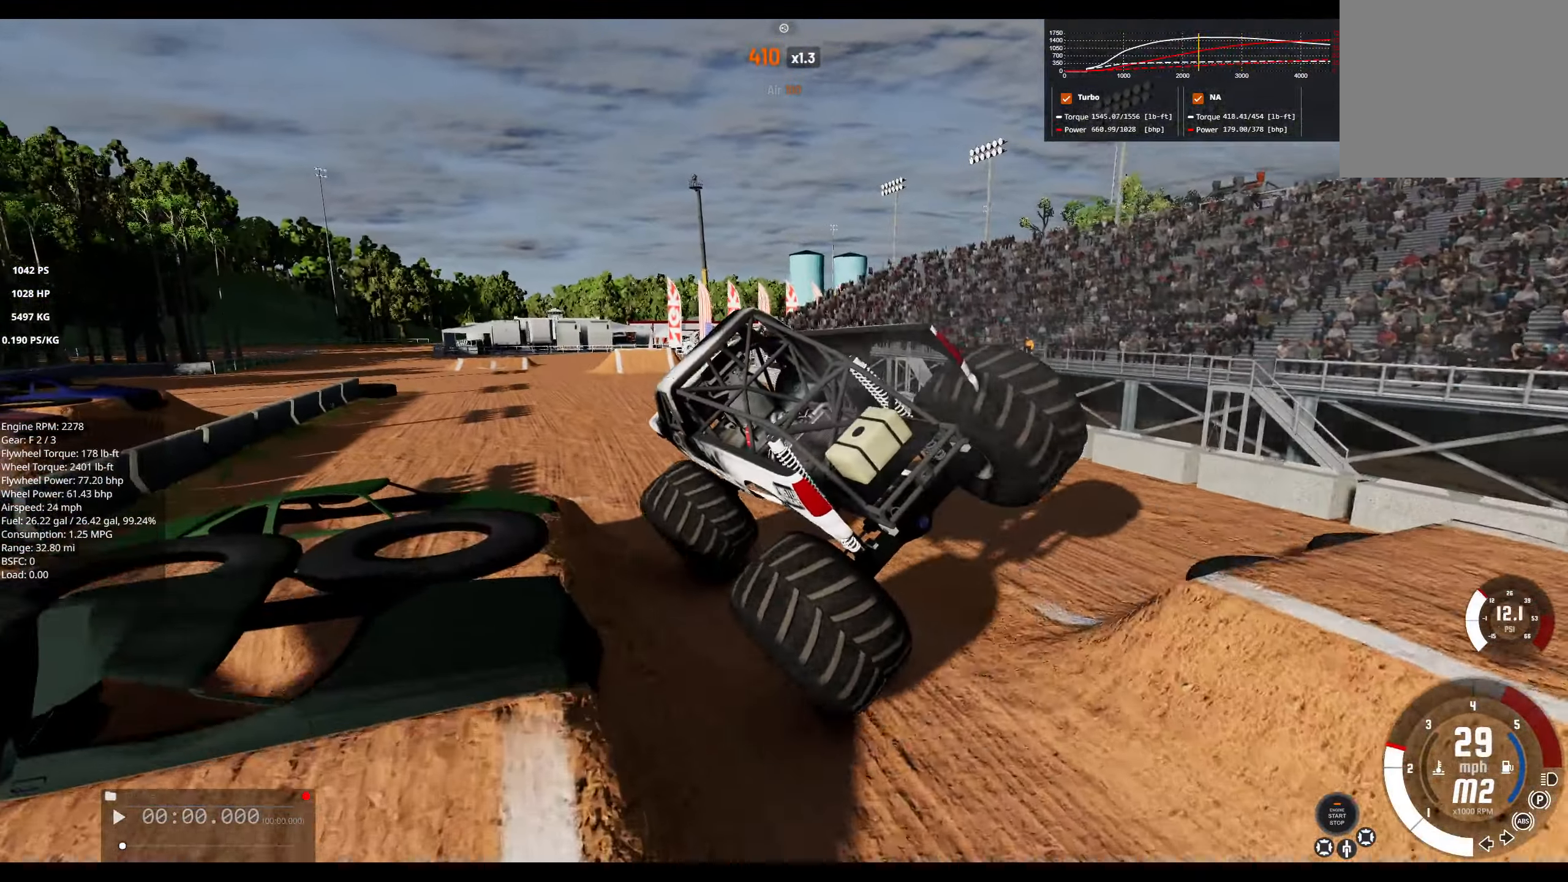
{"buttons": [], "left_stick": "center", "right_stick": "center", "events": [[100, "R2", "up"], [283, "R2", "down"], [467, "R2", "up"]]}